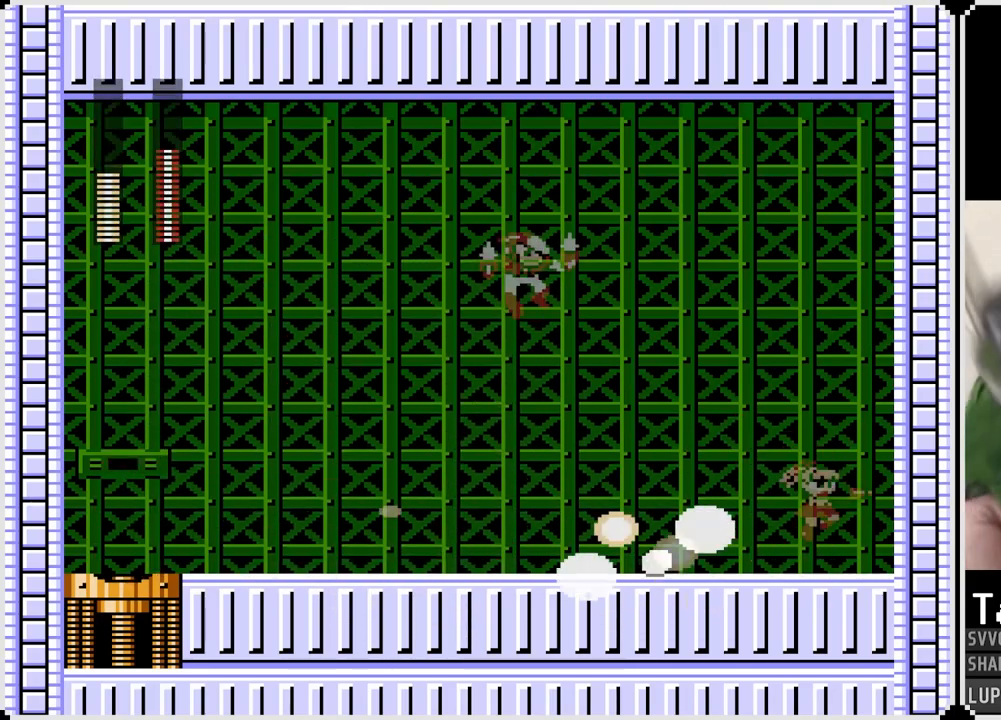
Gameplay with a controller (PlayStation layout); each line is a JSON object with the inputs held at the frame after it. "events" lists button and stick changes between this image and that frame as [ms after this image, input, new state], when the widget could be followed in between. Not read: L1.
{"buttons": ["CROSS", "SQUARE", "DPAD_LEFT"], "left_stick": "center", "right_stick": "center", "events": [[233, "DPAD_RIGHT", "up"], [350, "DPAD_LEFT", "down"], [433, "CROSS", "down"], [483, "SQUARE", "down"]]}
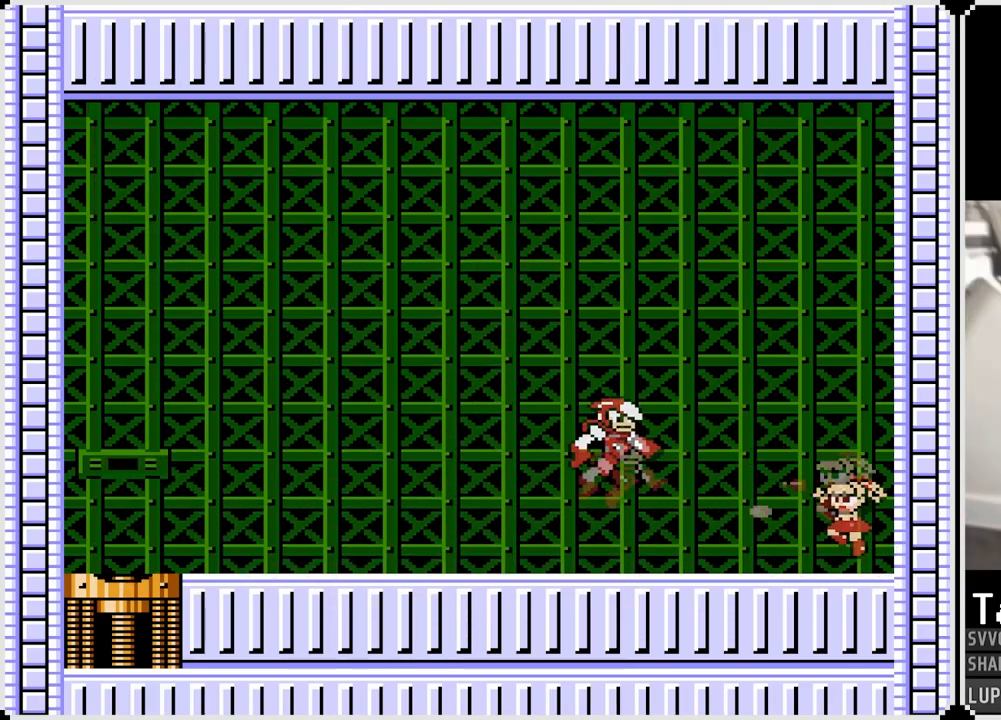
{"buttons": ["DPAD_LEFT"], "left_stick": "center", "right_stick": "center", "events": [[67, "CROSS", "up"], [83, "SQUARE", "up"], [100, "DPAD_LEFT", "up"], [267, "DPAD_LEFT", "down"], [333, "DPAD_LEFT", "up"], [417, "DPAD_LEFT", "down"]]}
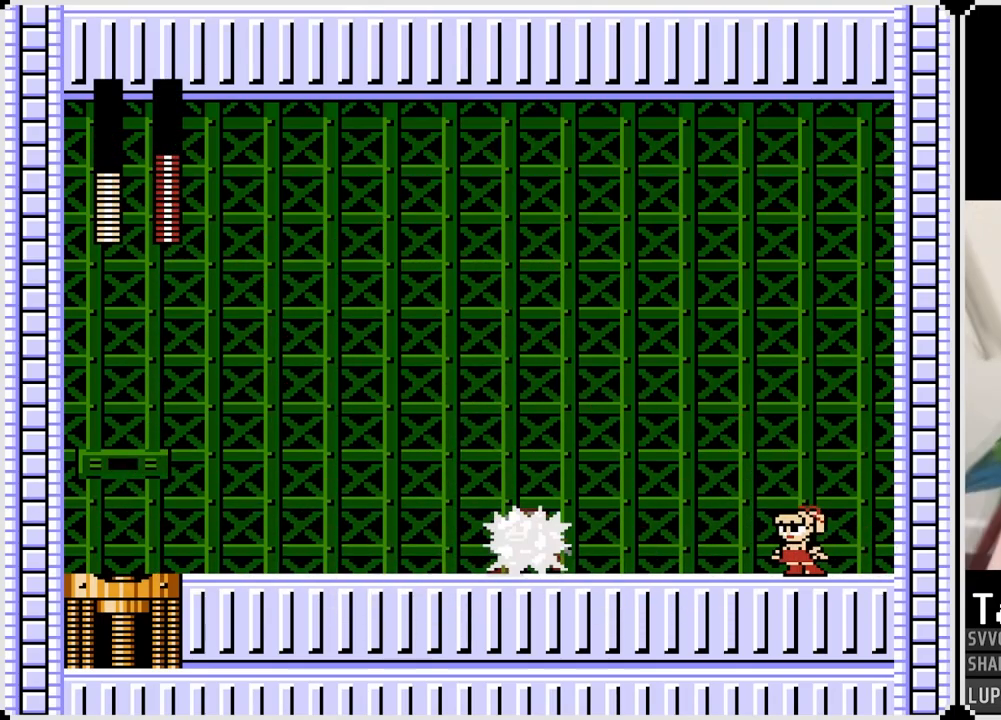
{"buttons": ["DPAD_LEFT"], "left_stick": "center", "right_stick": "center", "events": [[50, "SQUARE", "down"], [167, "SQUARE", "up"]]}
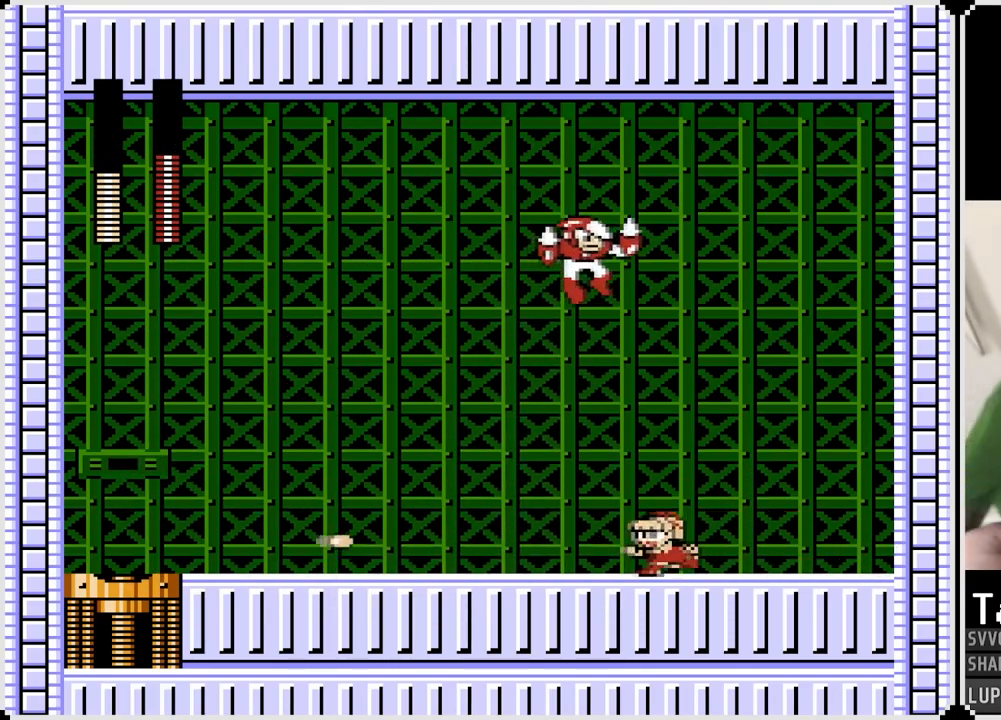
{"buttons": ["DPAD_LEFT"], "left_stick": "center", "right_stick": "center", "events": []}
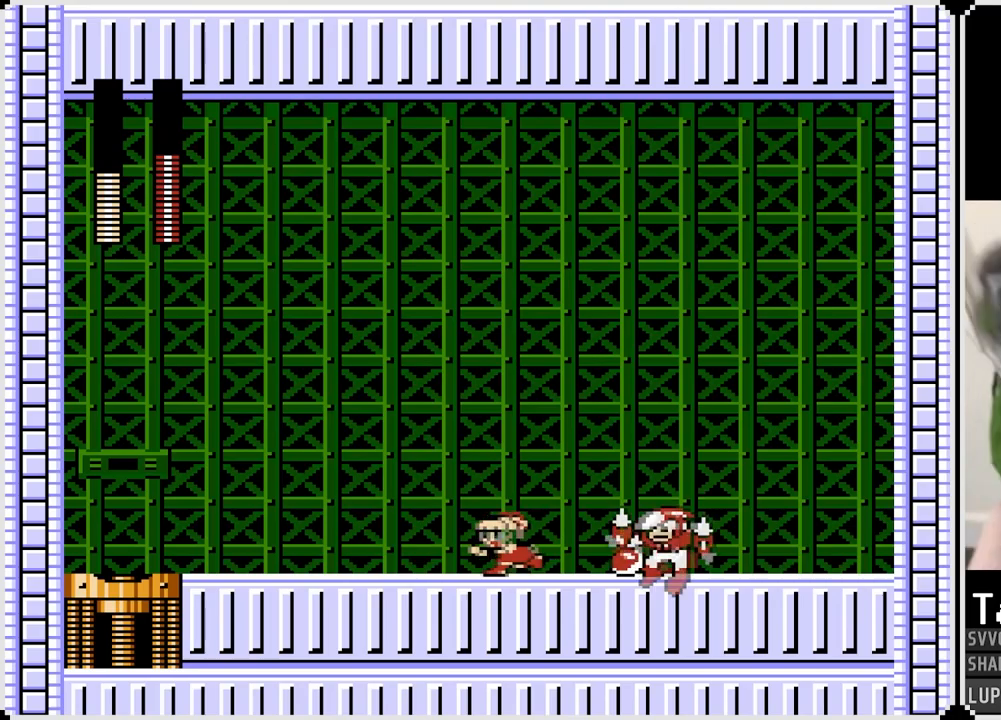
{"buttons": ["DPAD_LEFT"], "left_stick": "center", "right_stick": "center", "events": [[150, "CROSS", "down"], [200, "DPAD_RIGHT", "down"], [217, "DPAD_LEFT", "up"], [233, "SQUARE", "down"], [283, "CROSS", "up"], [300, "DPAD_DOWN", "down"], [317, "DPAD_LEFT", "down"], [333, "DPAD_RIGHT", "up"], [333, "SQUARE", "up"], [367, "DPAD_DOWN", "up"]]}
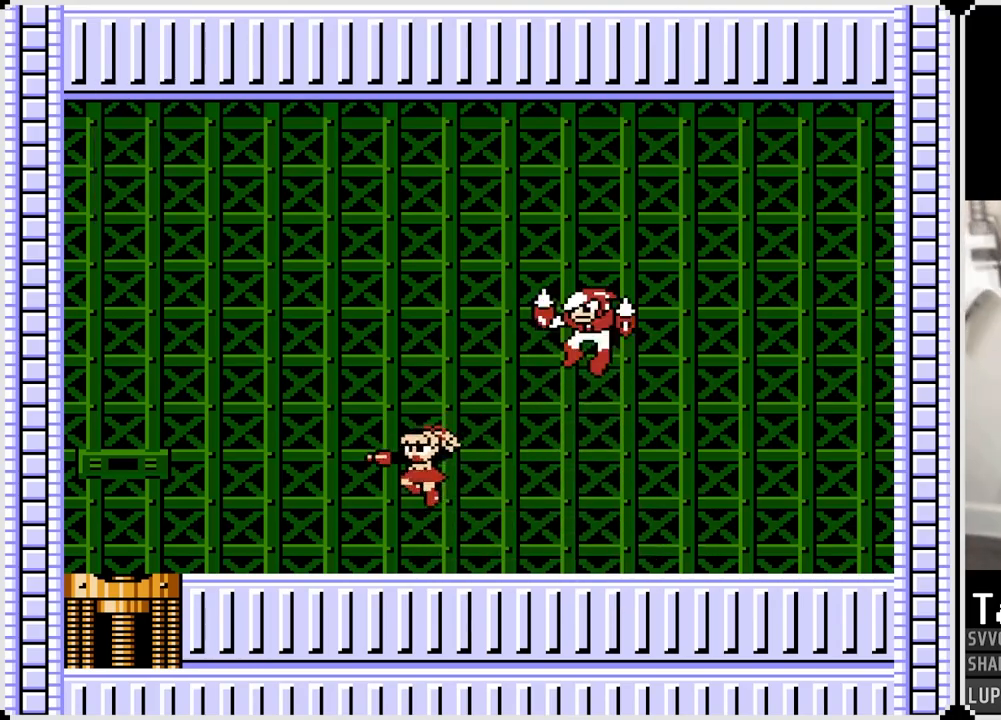
{"buttons": ["CROSS", "SQUARE", "DPAD_RIGHT"], "left_stick": "center", "right_stick": "center", "events": [[350, "DPAD_RIGHT", "down"], [367, "DPAD_LEFT", "up"], [417, "CROSS", "down"], [467, "SQUARE", "down"]]}
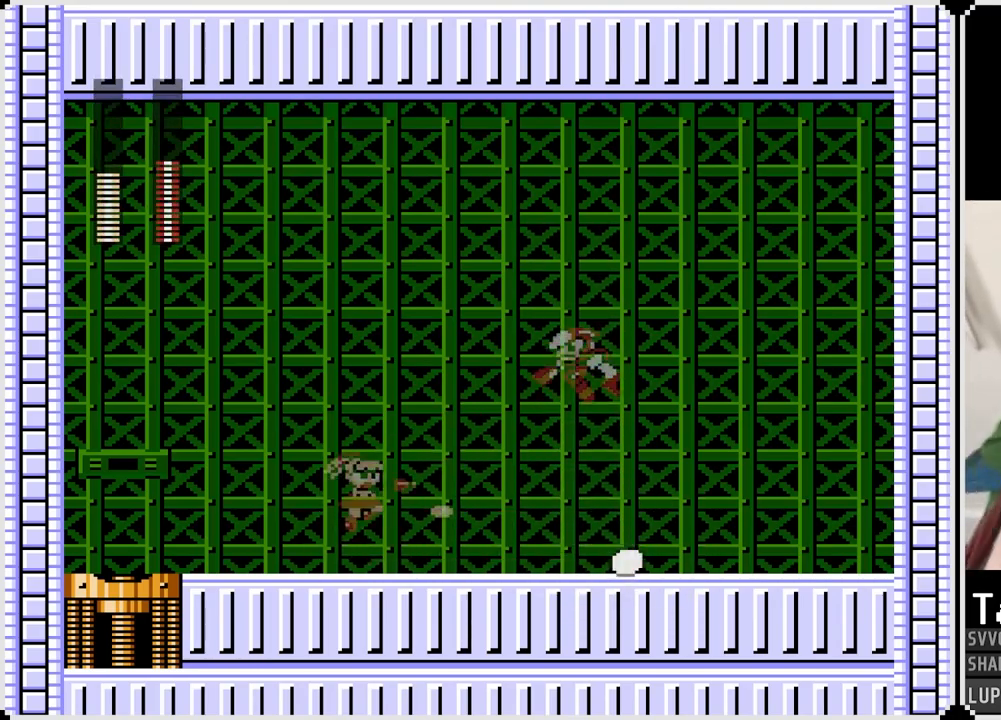
{"buttons": ["DPAD_LEFT"], "left_stick": "center", "right_stick": "center", "events": [[50, "DPAD_LEFT", "down"], [50, "DPAD_RIGHT", "up"], [67, "CROSS", "up"], [83, "SQUARE", "up"]]}
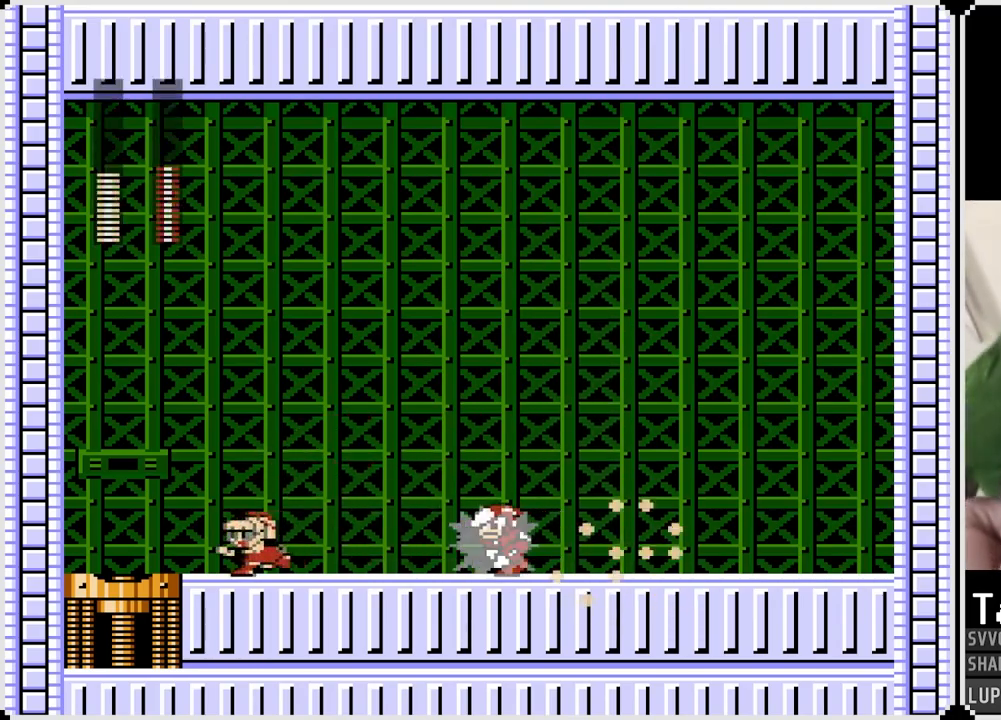
{"buttons": ["DPAD_RIGHT"], "left_stick": "center", "right_stick": "center", "events": [[50, "CROSS", "down"], [83, "DPAD_RIGHT", "down"], [100, "DPAD_LEFT", "up"], [167, "SQUARE", "down"], [200, "CROSS", "up"], [250, "SQUARE", "up"]]}
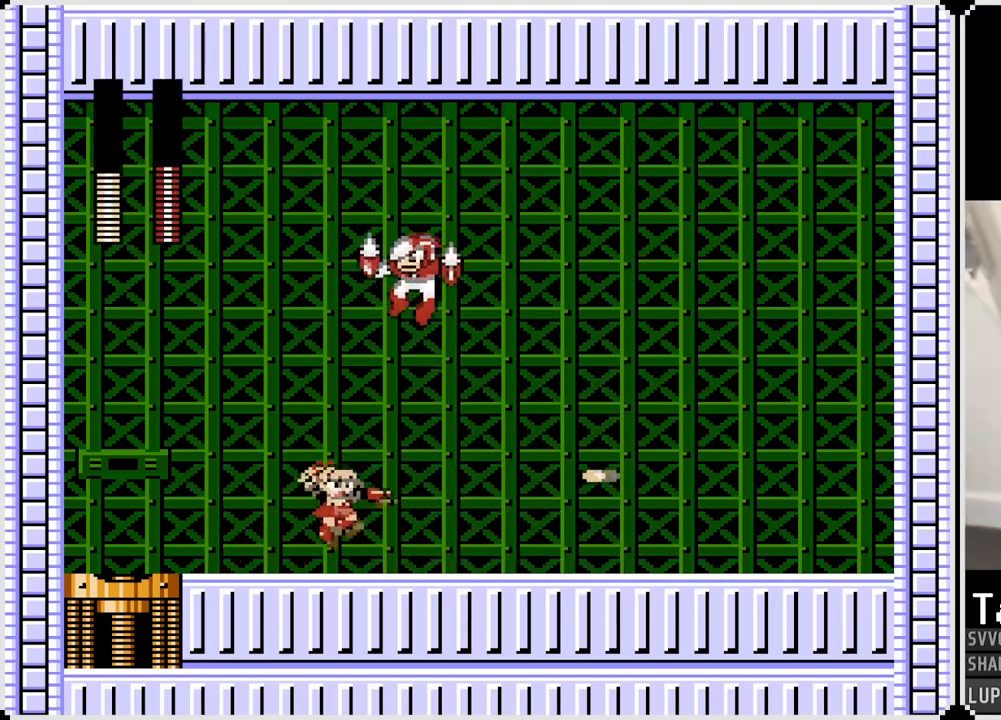
{"buttons": ["DPAD_RIGHT"], "left_stick": "center", "right_stick": "center", "events": []}
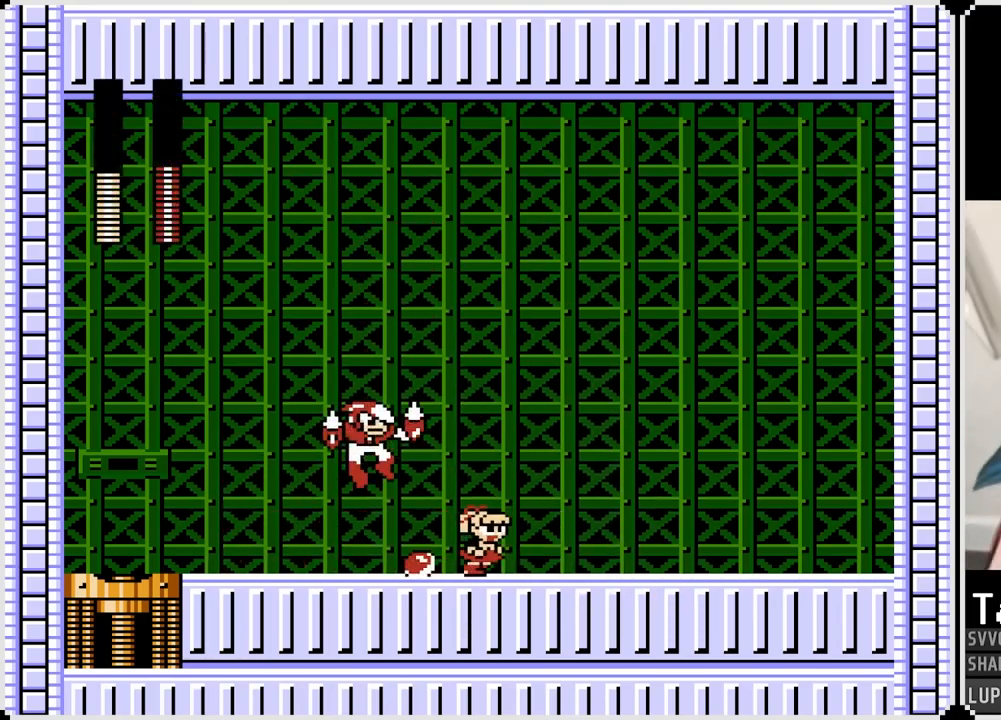
{"buttons": ["DPAD_RIGHT"], "left_stick": "center", "right_stick": "center", "events": [[100, "DPAD_LEFT", "down"], [100, "DPAD_RIGHT", "up"], [117, "CROSS", "down"], [150, "SQUARE", "down"], [200, "DPAD_DOWN", "down"], [200, "DPAD_RIGHT", "down"], [217, "DPAD_LEFT", "up"], [233, "CROSS", "up"], [233, "DPAD_DOWN", "up"], [250, "SQUARE", "up"]]}
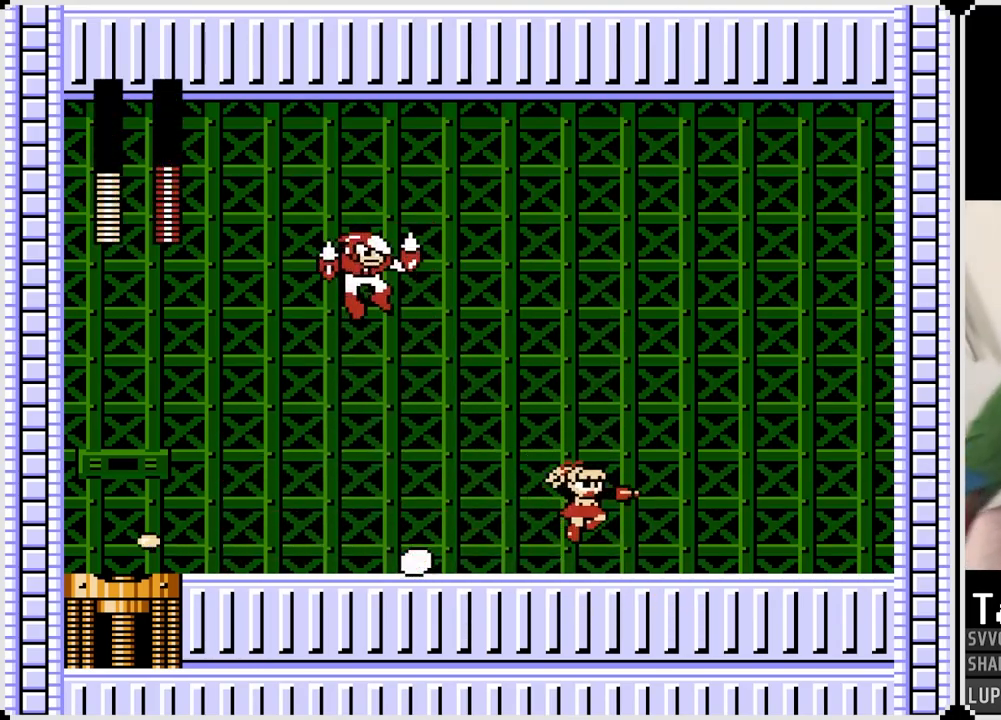
{"buttons": ["DPAD_RIGHT"], "left_stick": "center", "right_stick": "center", "events": [[283, "DPAD_LEFT", "down"], [283, "DPAD_RIGHT", "up"], [317, "CROSS", "down"], [350, "SQUARE", "down"], [417, "DPAD_RIGHT", "down"], [433, "CROSS", "up"], [433, "DPAD_LEFT", "up"], [433, "SQUARE", "up"]]}
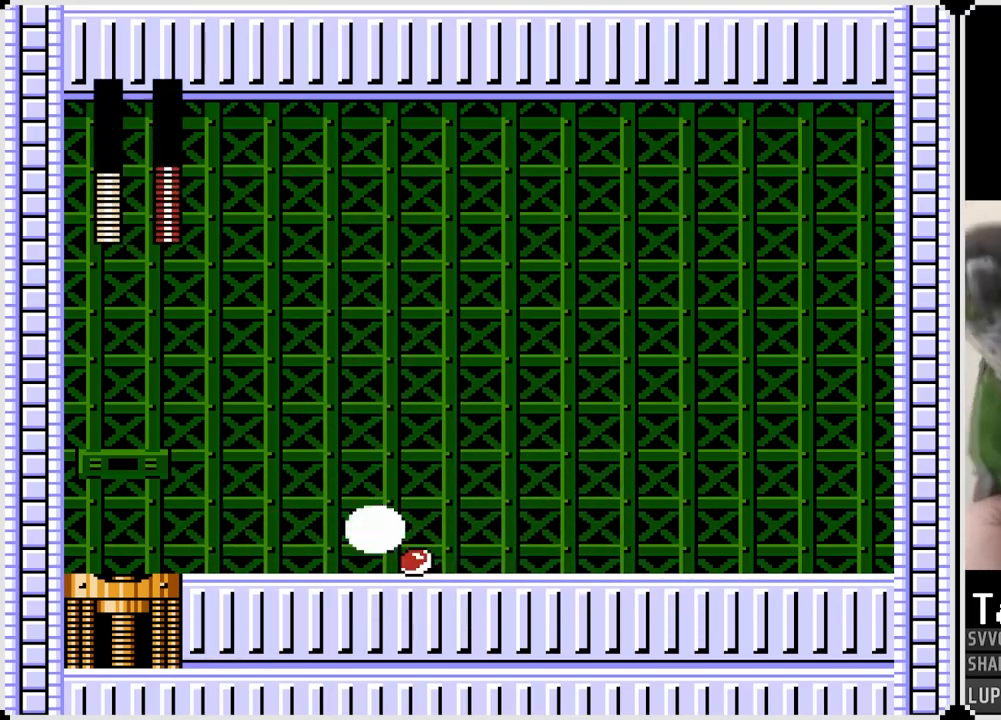
{"buttons": ["CROSS", "DPAD_LEFT"], "left_stick": "center", "right_stick": "center", "events": [[400, "CROSS", "down"], [400, "DPAD_LEFT", "down"], [400, "DPAD_RIGHT", "up"]]}
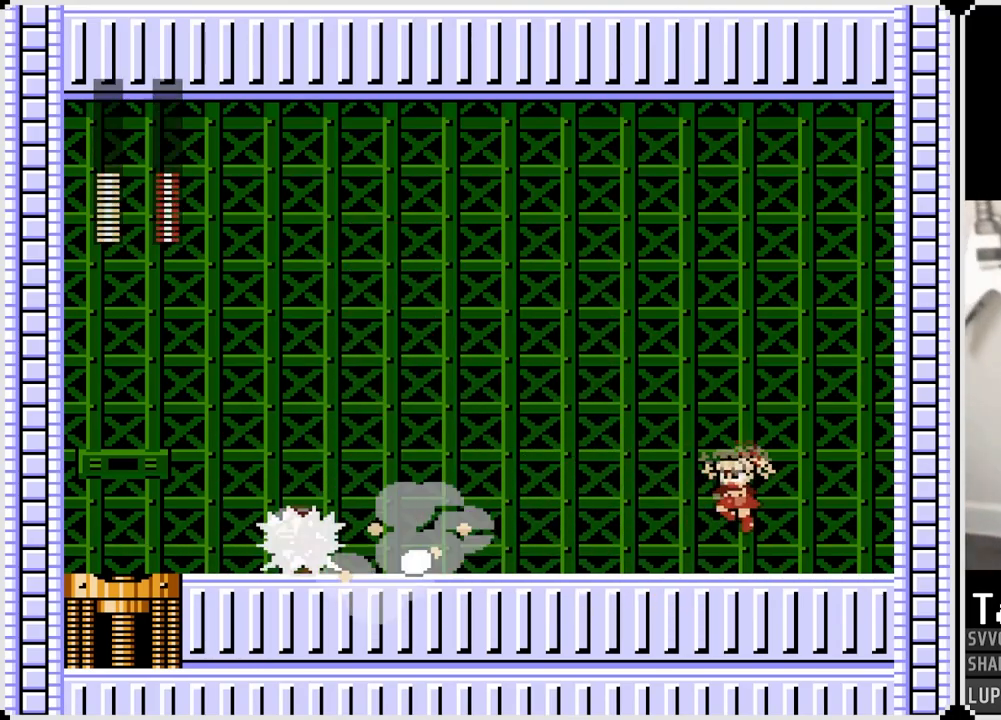
{"buttons": ["DPAD_RIGHT"], "left_stick": "center", "right_stick": "center", "events": [[50, "SQUARE", "down"], [117, "CROSS", "up"], [167, "SQUARE", "up"], [200, "DPAD_LEFT", "up"], [200, "DPAD_RIGHT", "down"]]}
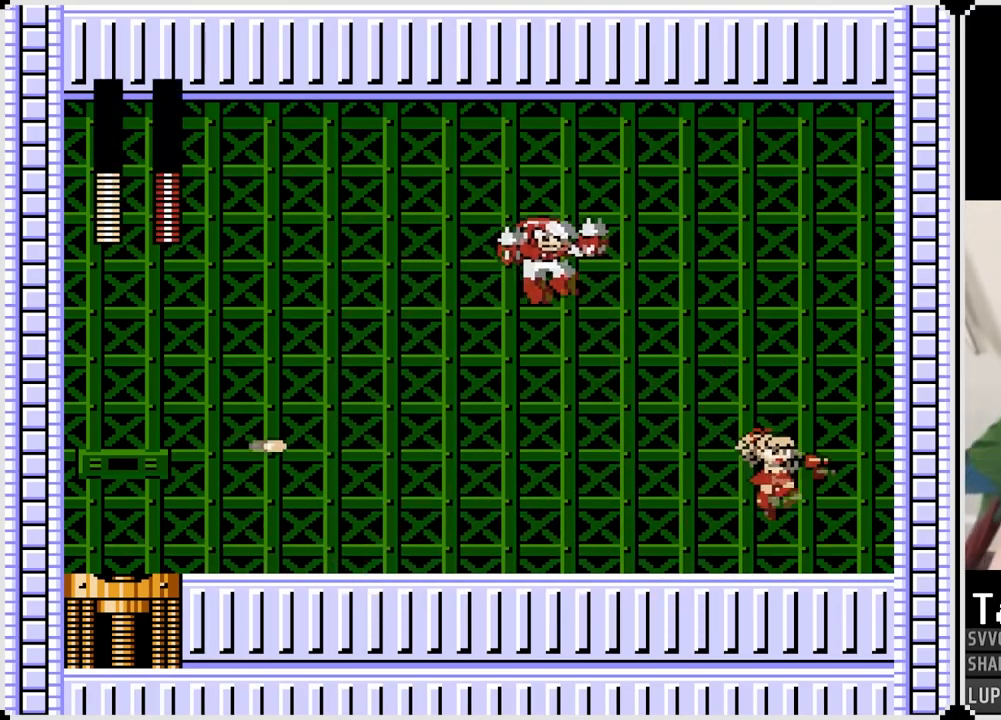
{"buttons": ["DPAD_LEFT"], "left_stick": "center", "right_stick": "center", "events": [[50, "DPAD_LEFT", "down"], [50, "DPAD_RIGHT", "up"]]}
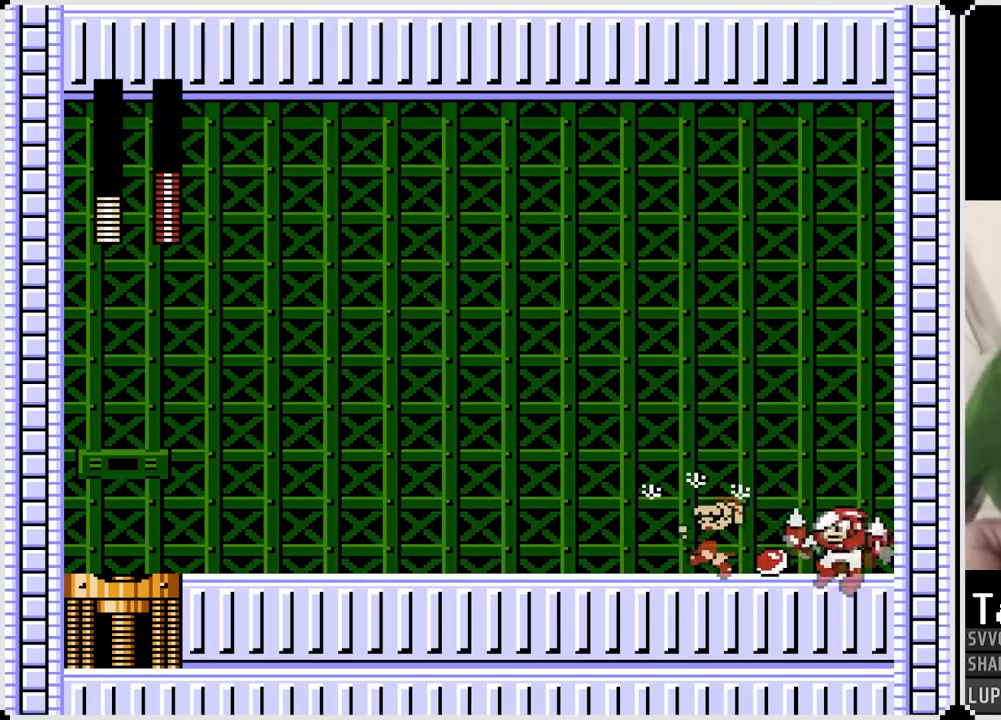
{"buttons": ["DPAD_LEFT"], "left_stick": "center", "right_stick": "center", "events": [[317, "DPAD_RIGHT", "down"], [333, "CROSS", "down"], [333, "DPAD_LEFT", "up"], [350, "SQUARE", "down"], [433, "DPAD_LEFT", "down"], [450, "CROSS", "up"], [450, "DPAD_RIGHT", "up"], [450, "SQUARE", "up"]]}
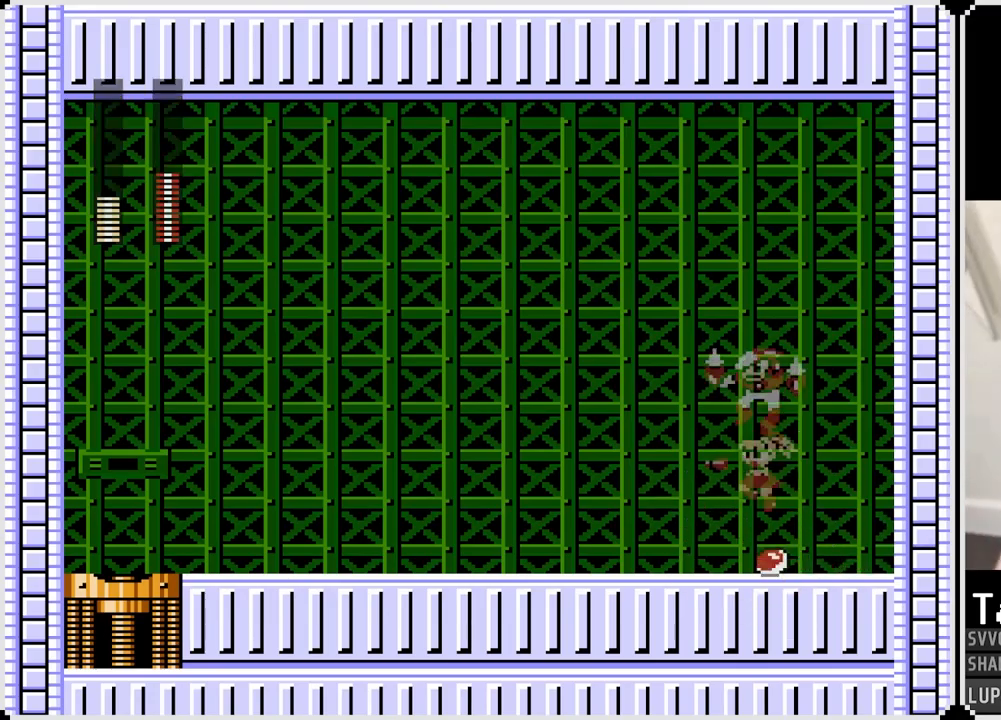
{"buttons": ["DPAD_LEFT"], "left_stick": "center", "right_stick": "center", "events": []}
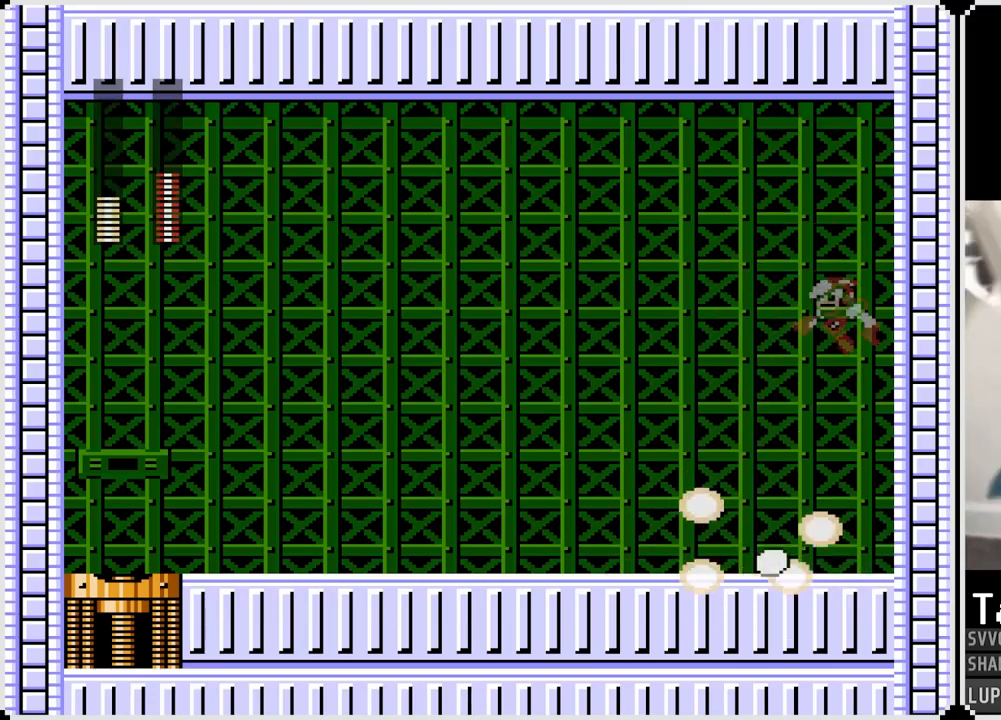
{"buttons": ["DPAD_LEFT"], "left_stick": "center", "right_stick": "center", "events": [[67, "DPAD_RIGHT", "down"], [83, "DPAD_LEFT", "up"], [117, "CROSS", "down"], [133, "SQUARE", "down"], [217, "CROSS", "up"], [233, "DPAD_RIGHT", "up"], [233, "SQUARE", "up"], [250, "DPAD_LEFT", "down"]]}
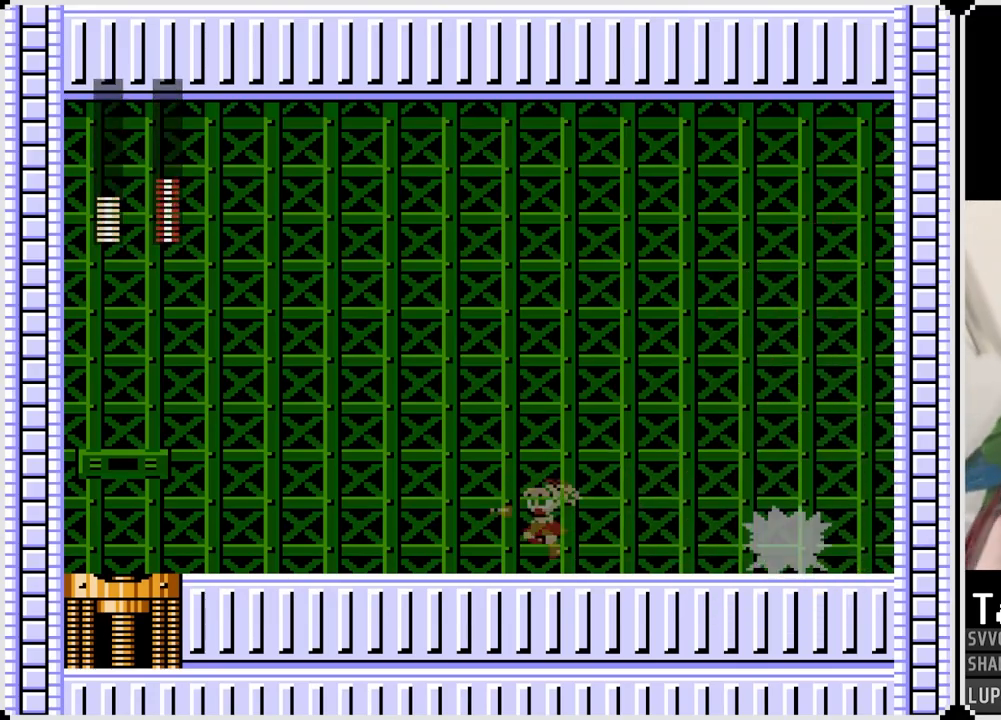
{"buttons": ["DPAD_LEFT"], "left_stick": "center", "right_stick": "center", "events": [[233, "CROSS", "down"], [250, "DPAD_RIGHT", "down"], [267, "DPAD_LEFT", "up"], [300, "SQUARE", "down"], [367, "CROSS", "up"], [400, "SQUARE", "up"], [433, "DPAD_RIGHT", "up"], [450, "DPAD_LEFT", "down"]]}
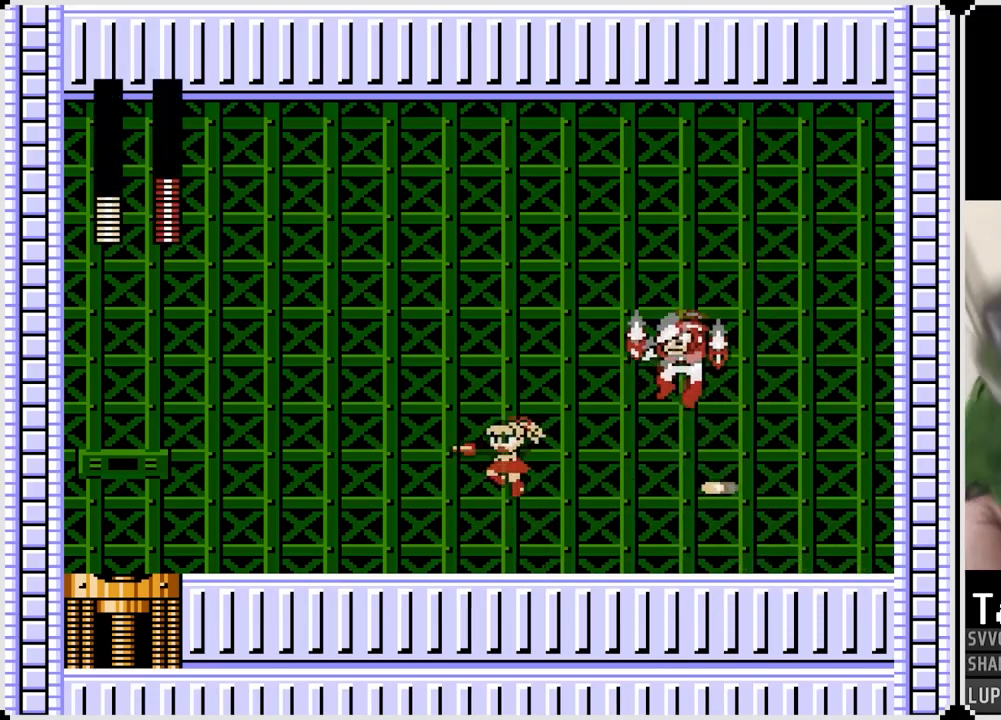
{"buttons": ["CROSS", "DPAD_LEFT"], "left_stick": "center", "right_stick": "center", "events": [[450, "CROSS", "down"]]}
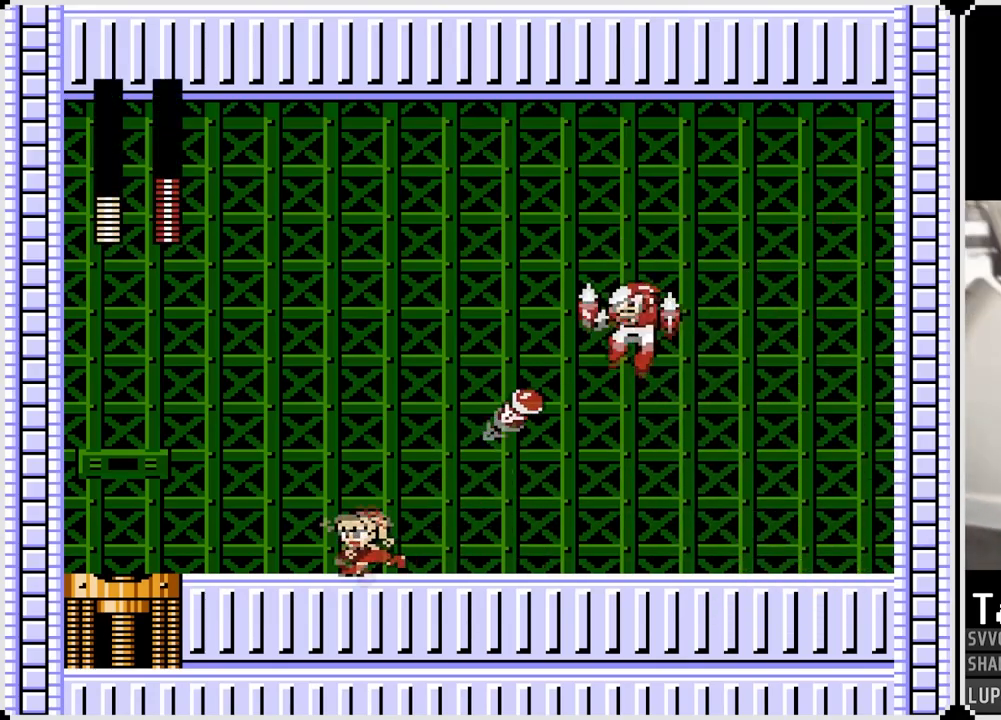
{"buttons": ["DPAD_LEFT"], "left_stick": "center", "right_stick": "center", "events": [[150, "CROSS", "up"]]}
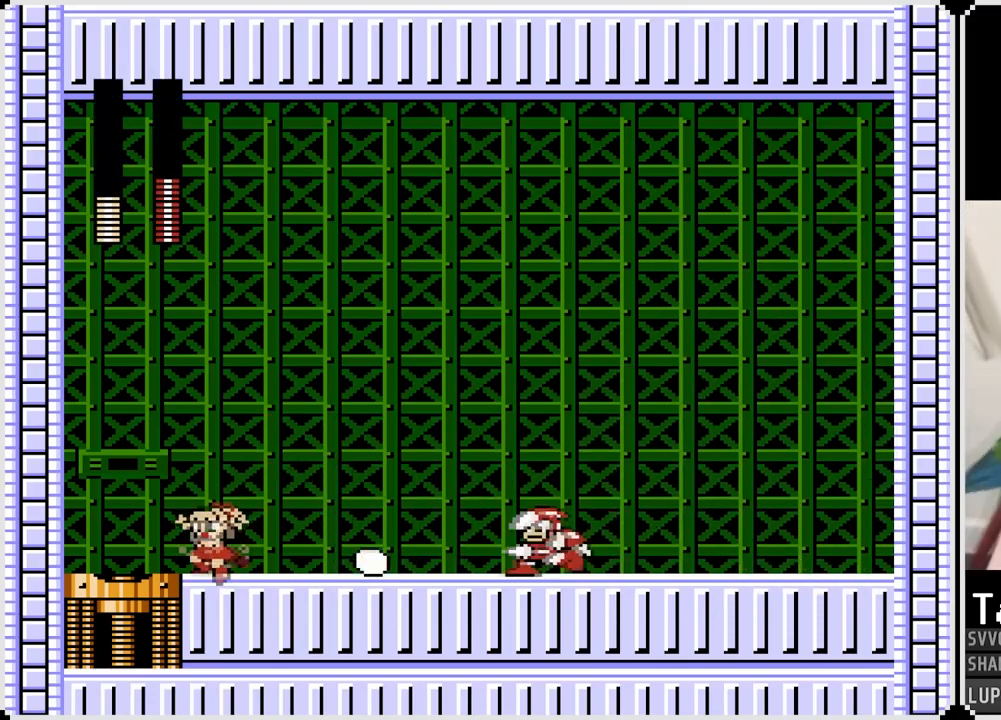
{"buttons": ["DPAD_LEFT"], "left_stick": "center", "right_stick": "center", "events": [[33, "DPAD_RIGHT", "down"], [50, "DPAD_LEFT", "up"], [67, "CROSS", "down"], [133, "SQUARE", "down"], [217, "CROSS", "up"], [250, "SQUARE", "up"], [267, "DPAD_RIGHT", "up"], [300, "DPAD_LEFT", "down"]]}
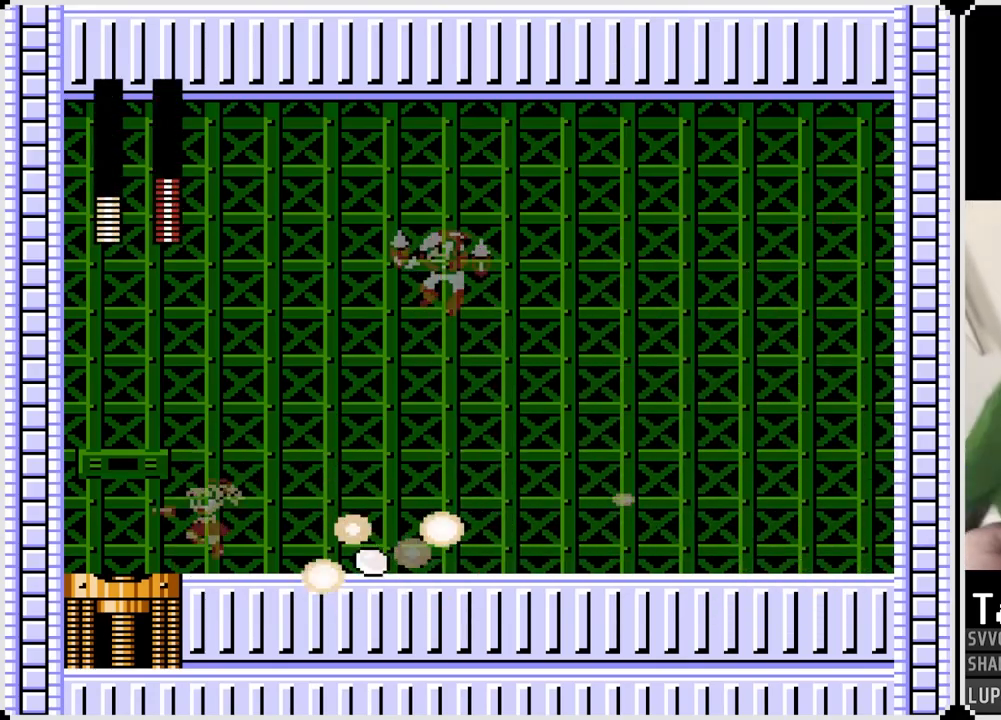
{"buttons": ["CROSS", "SQUARE", "DPAD_RIGHT"], "left_stick": "center", "right_stick": "center", "events": [[67, "DPAD_LEFT", "up"], [183, "DPAD_LEFT", "down"], [383, "DPAD_RIGHT", "down"], [400, "DPAD_LEFT", "up"], [450, "CROSS", "down"], [483, "SQUARE", "down"]]}
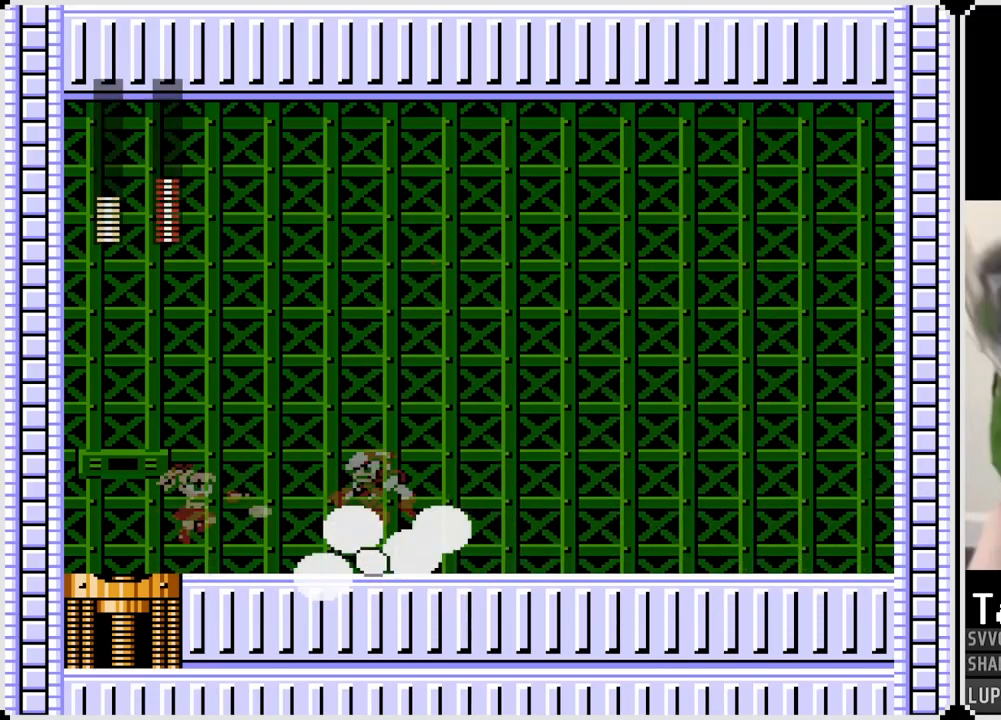
{"buttons": ["DPAD_RIGHT"], "left_stick": "center", "right_stick": "center", "events": [[50, "CROSS", "up"], [83, "SQUARE", "up"], [100, "DPAD_RIGHT", "up"], [350, "DPAD_RIGHT", "down"]]}
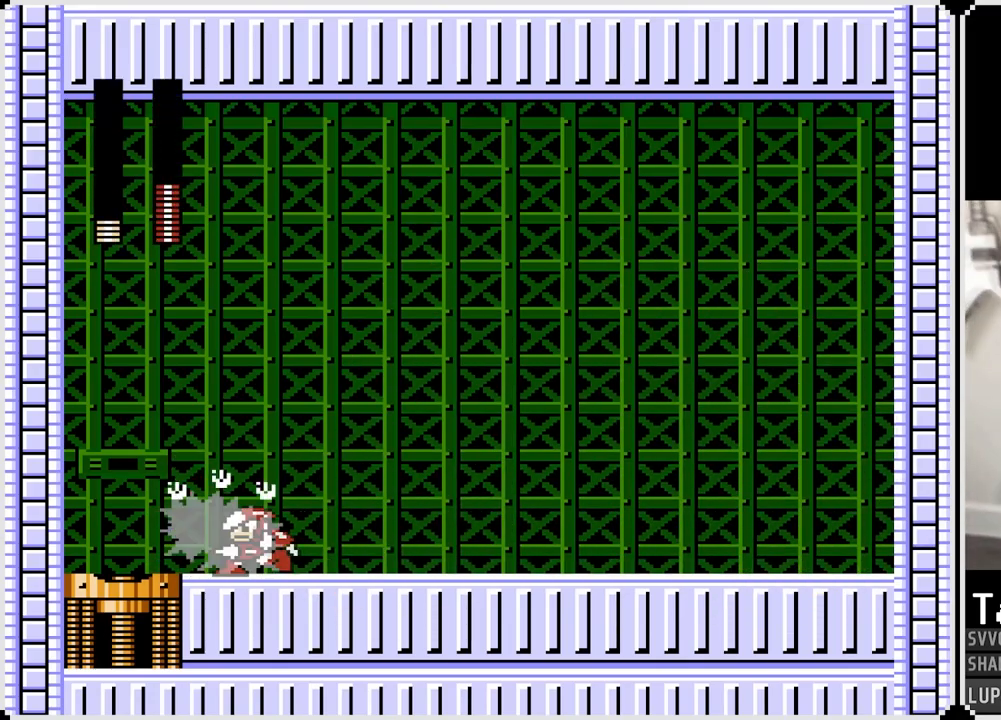
{"buttons": ["DPAD_RIGHT"], "left_stick": "center", "right_stick": "center", "events": []}
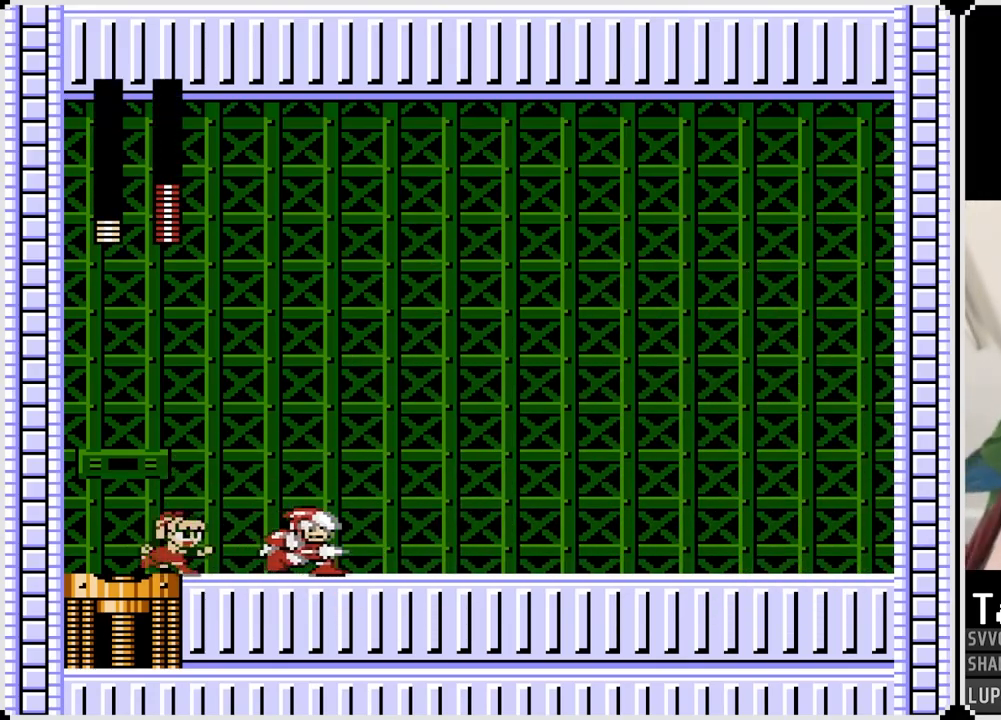
{"buttons": ["DPAD_RIGHT"], "left_stick": "center", "right_stick": "center", "events": [[17, "CROSS", "down"], [33, "SQUARE", "down"], [133, "CROSS", "up"], [150, "SQUARE", "up"]]}
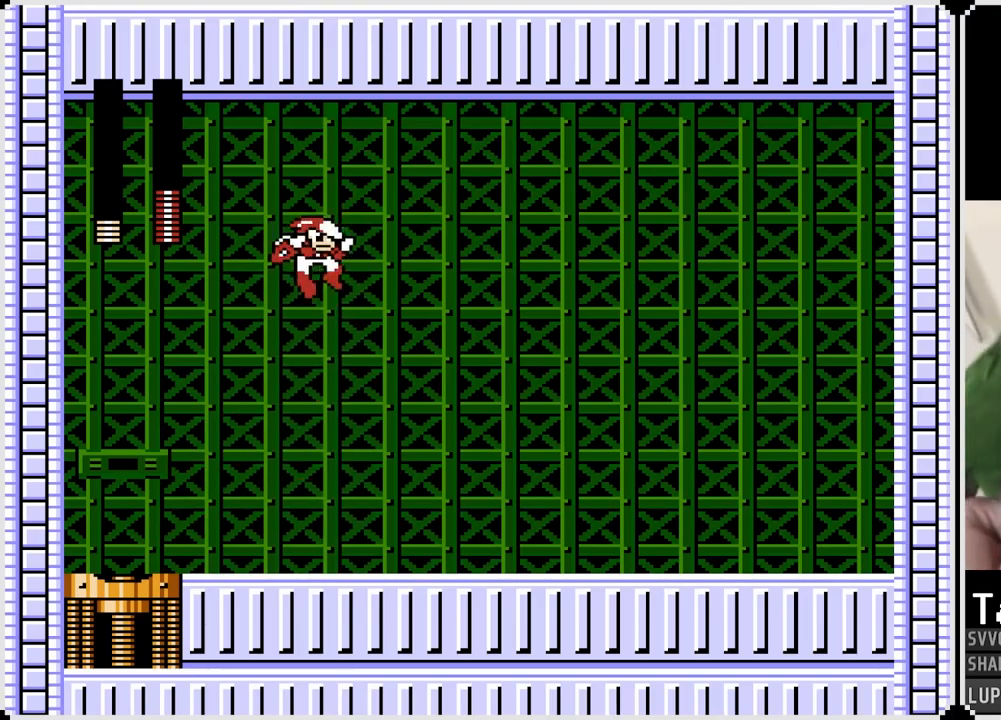
{"buttons": ["SQUARE", "DPAD_RIGHT"], "left_stick": "center", "right_stick": "center", "events": [[367, "DPAD_RIGHT", "up"], [383, "CROSS", "down"], [383, "DPAD_LEFT", "down"], [433, "SQUARE", "down"], [500, "CROSS", "up"], [500, "DPAD_LEFT", "up"], [500, "DPAD_RIGHT", "down"]]}
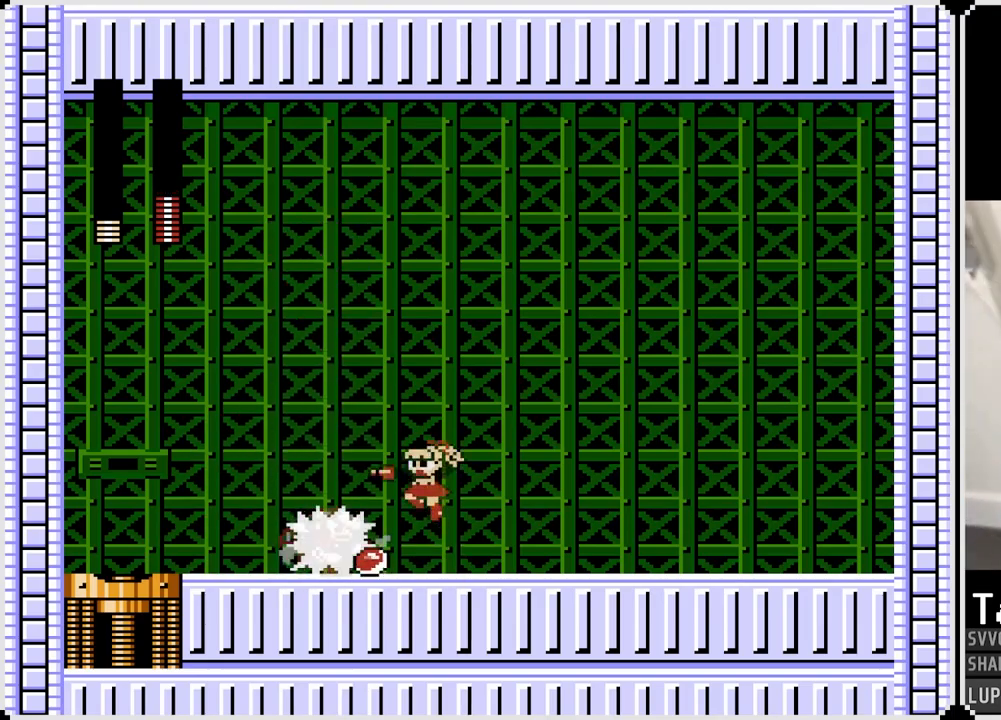
{"buttons": ["DPAD_RIGHT"], "left_stick": "center", "right_stick": "center", "events": [[33, "SQUARE", "up"]]}
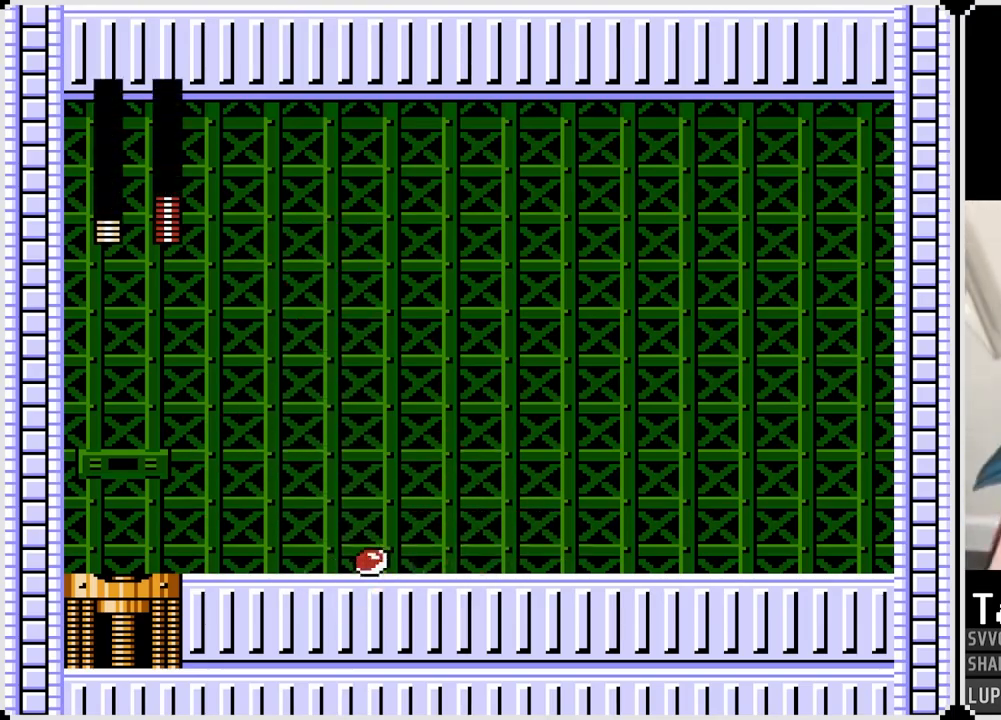
{"buttons": ["DPAD_LEFT"], "left_stick": "center", "right_stick": "center", "events": [[167, "CROSS", "down"], [217, "SQUARE", "down"], [300, "CROSS", "up"], [300, "SQUARE", "up"], [500, "DPAD_LEFT", "down"], [500, "DPAD_RIGHT", "up"]]}
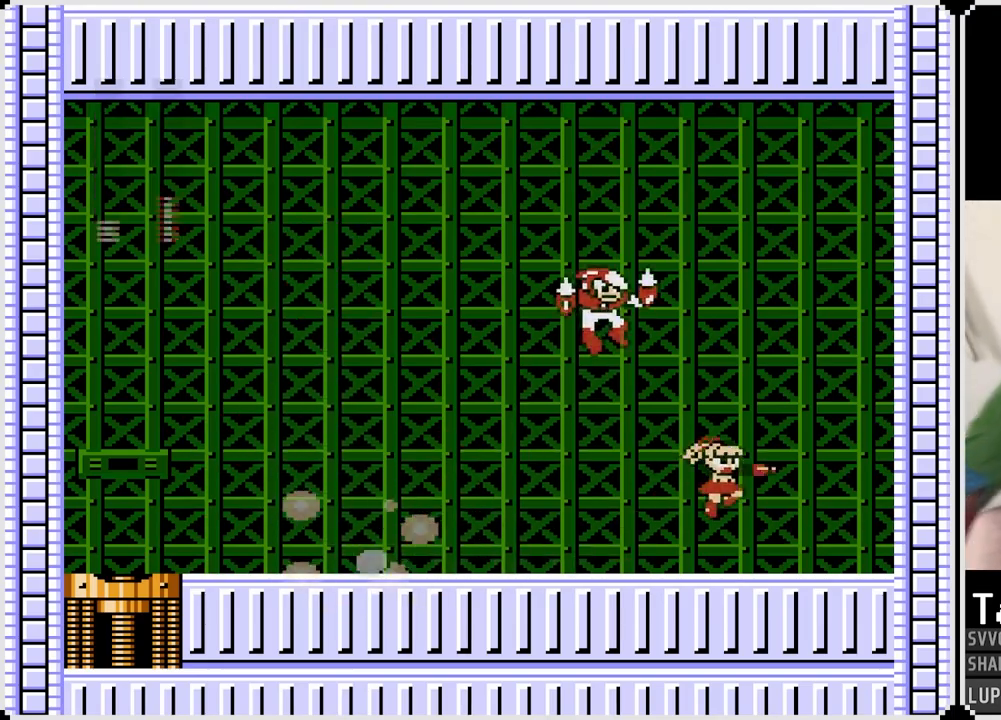
{"buttons": ["CROSS", "DPAD_RIGHT"], "left_stick": "center", "right_stick": "center", "events": [[483, "CROSS", "down"], [483, "DPAD_LEFT", "up"], [483, "DPAD_RIGHT", "down"]]}
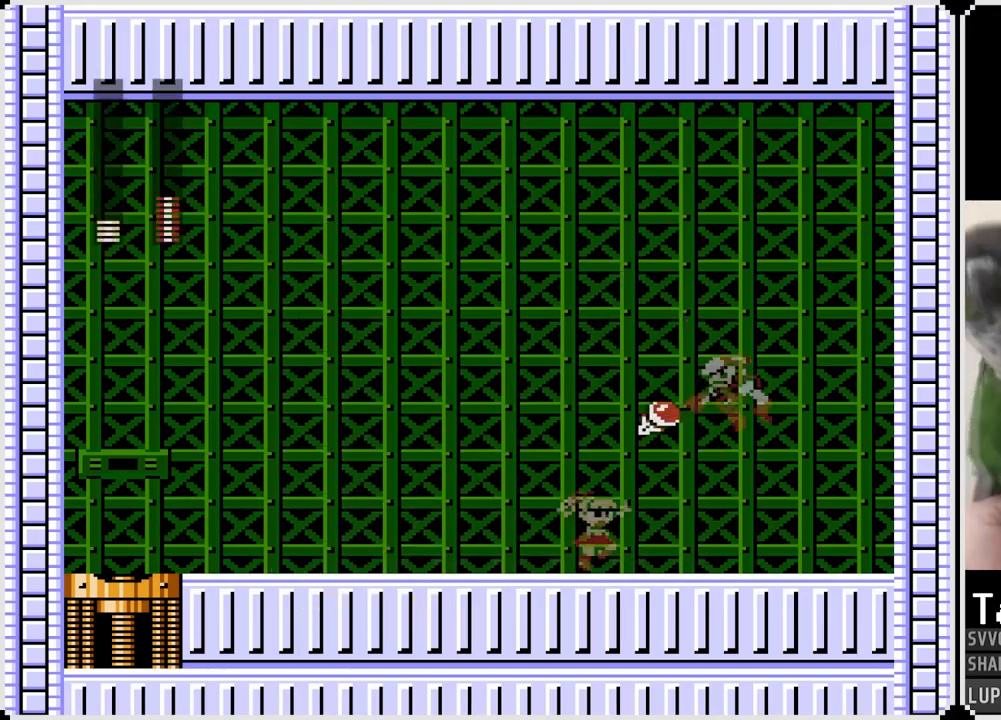
{"buttons": ["DPAD_LEFT"], "left_stick": "center", "right_stick": "center", "events": [[33, "SQUARE", "down"], [67, "DPAD_DOWN", "down"], [100, "DPAD_LEFT", "down"], [100, "DPAD_RIGHT", "up"], [133, "CROSS", "up"], [133, "SQUARE", "up"], [150, "DPAD_DOWN", "up"]]}
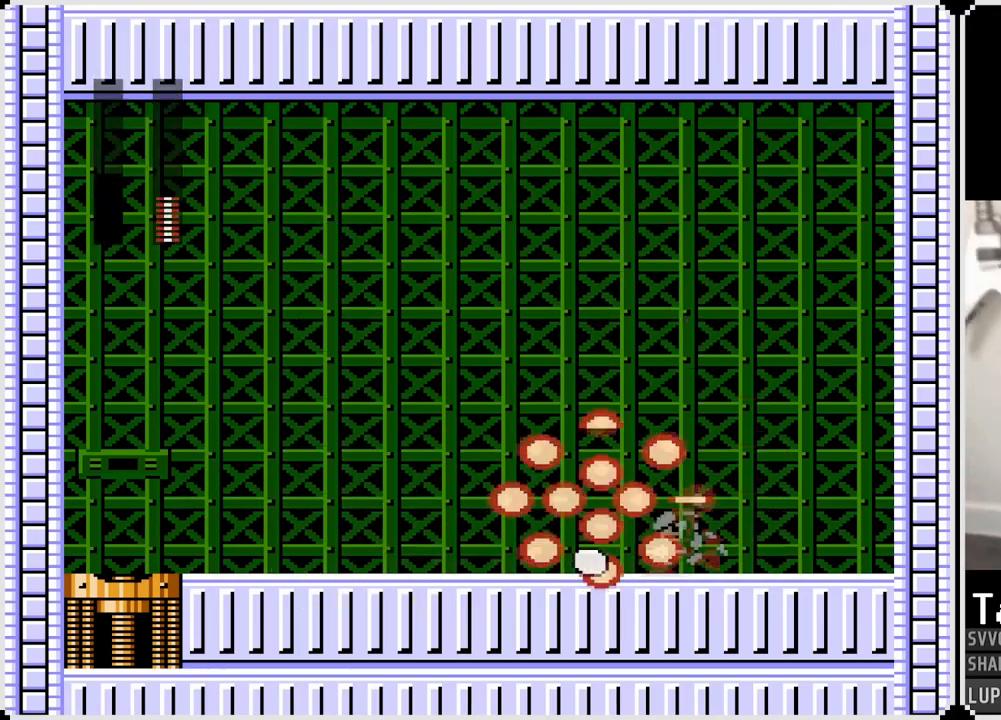
{"buttons": [], "left_stick": "center", "right_stick": "center", "events": [[100, "DPAD_LEFT", "up"]]}